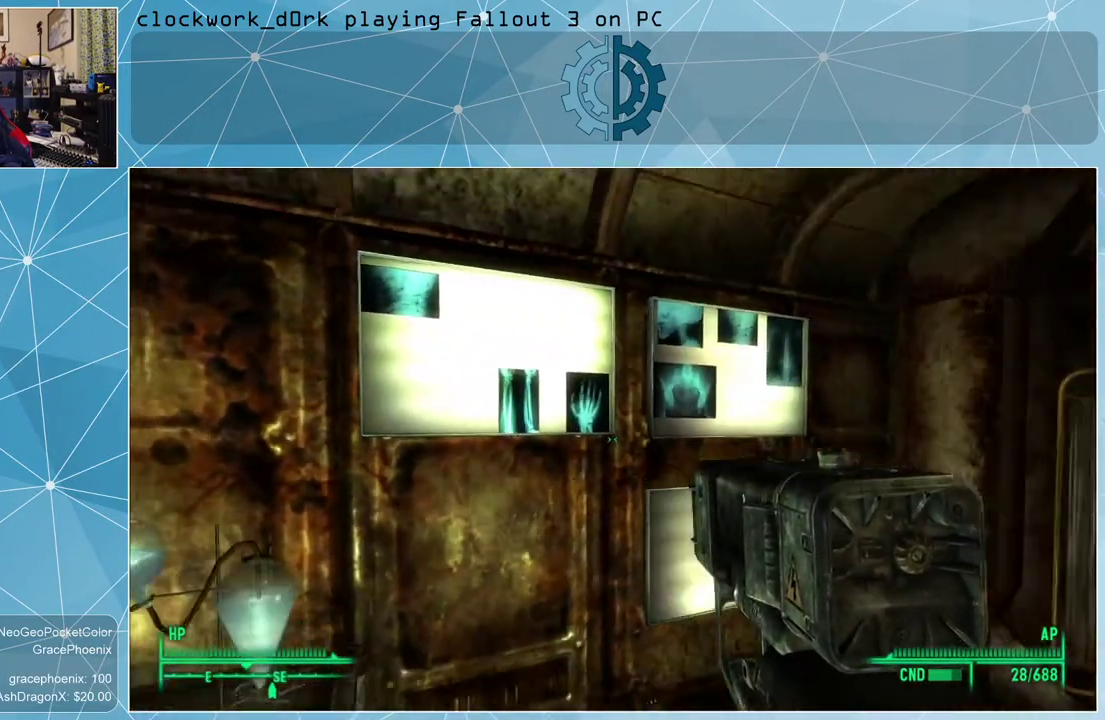
Gameplay with keyboard and mouse; each line is a JSON object with the keys and mouse buttons held at the frame after it. "events" lists presses ("down") and releases ("up") of "1", "2", "3", "4", "5", "a", "alt", "c", "ctrl", "d", "e", "f", "q", "r", "s", "shift", "space", "tab", "v", "w", "x", "z", "mouse_left", "mouse_wheel" and "mouse_right" between this image and that frame as [ms after this image, input, new state], when the widget could be followed in between. "mouse_left", "mouse_wheel", "mouse_right" = the "left", "wheel", "right" buttons of the "mouse" list. No other keys are recorded. "wheel" means that the mouse wheel is clicked or scrolled. Not read: mouse_move.
{"keys": [], "mouse": [], "events": [[33, "s", "up"], [166, "d", "down"], [433, "d", "up"]]}
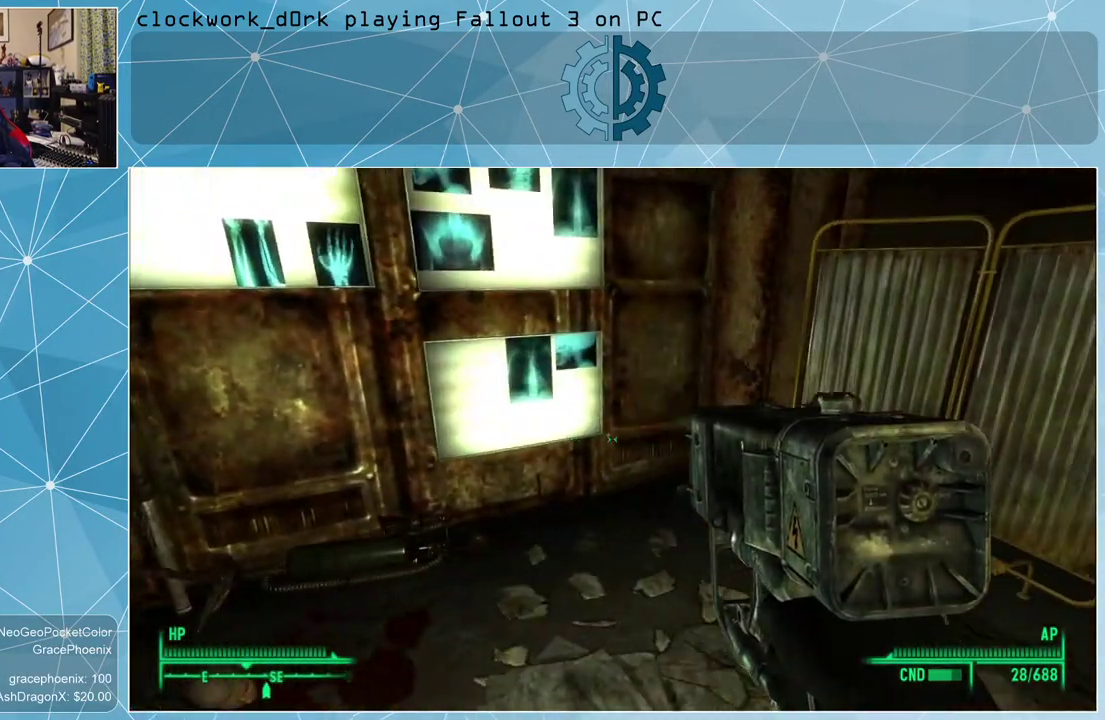
{"keys": [], "mouse": [], "events": []}
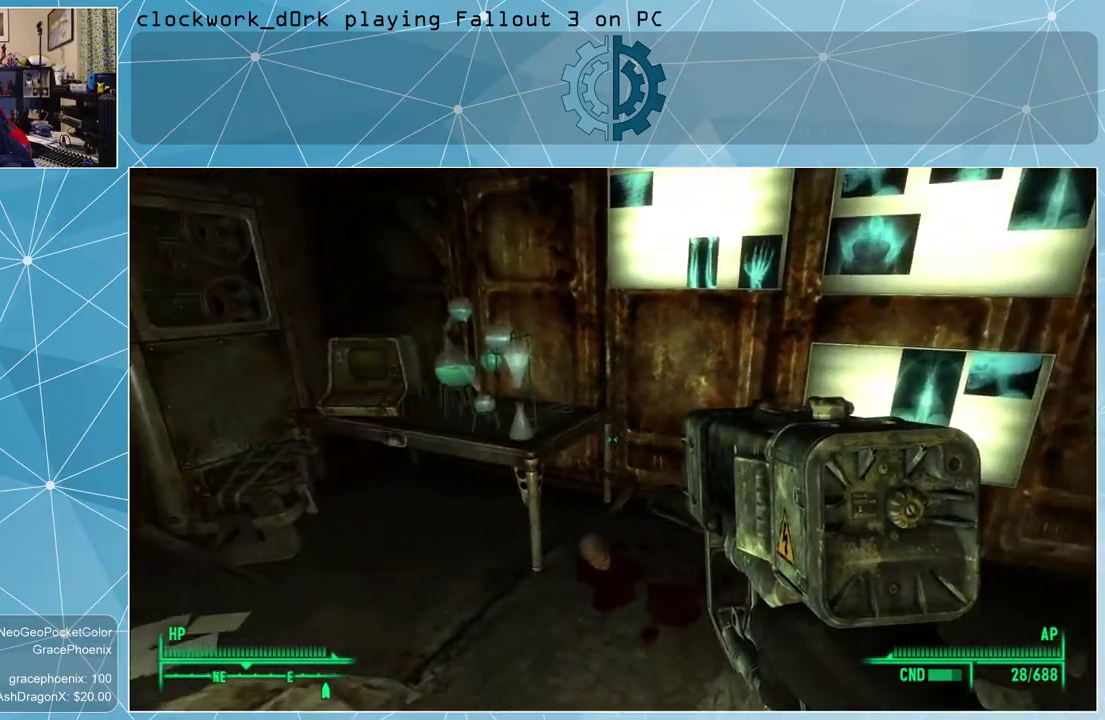
{"keys": ["a", "w"], "mouse": [], "events": [[66, "a", "down"], [166, "w", "down"]]}
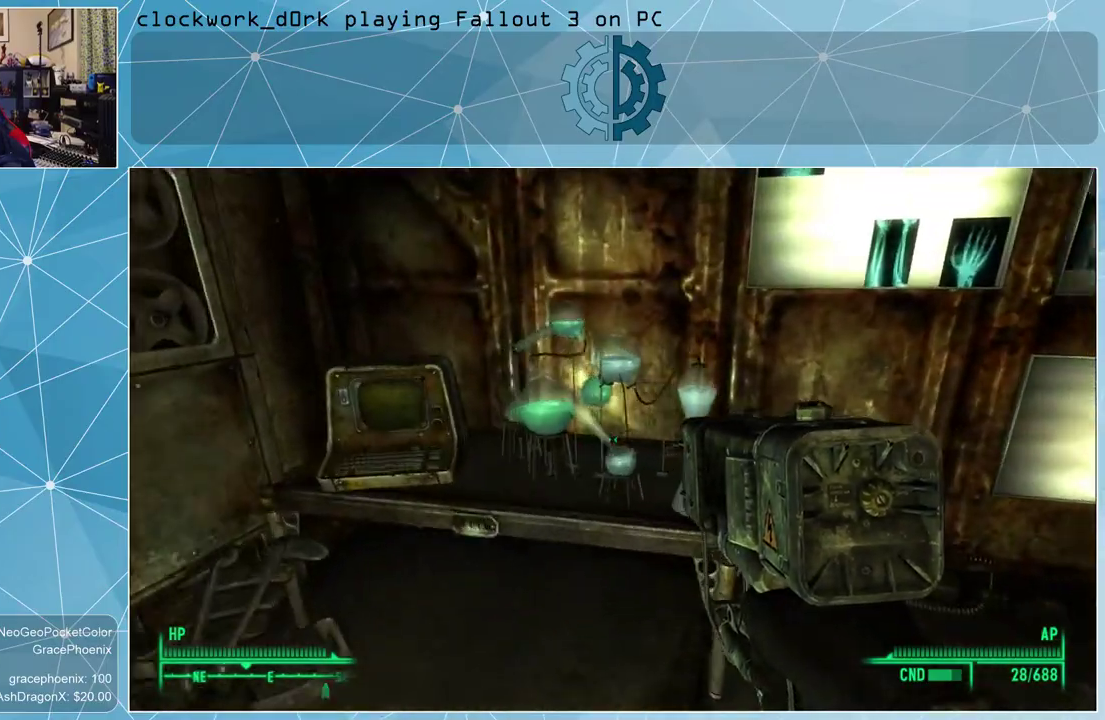
{"keys": [], "mouse": [], "events": [[66, "a", "up"], [66, "w", "up"]]}
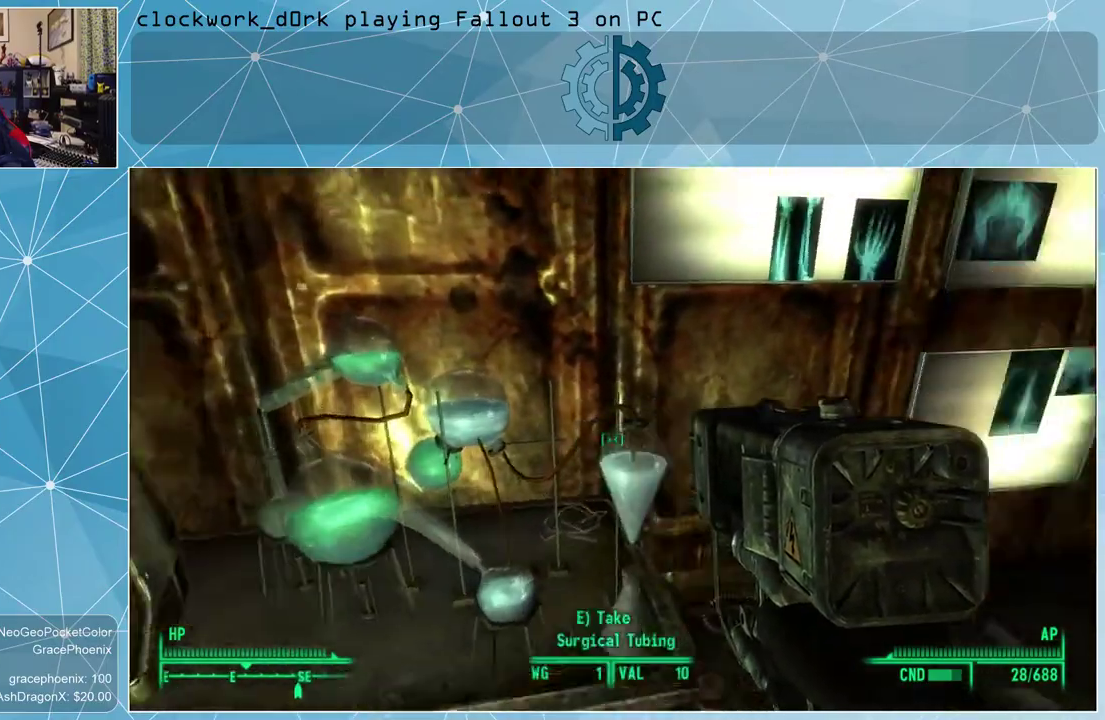
{"keys": [], "mouse": [], "events": []}
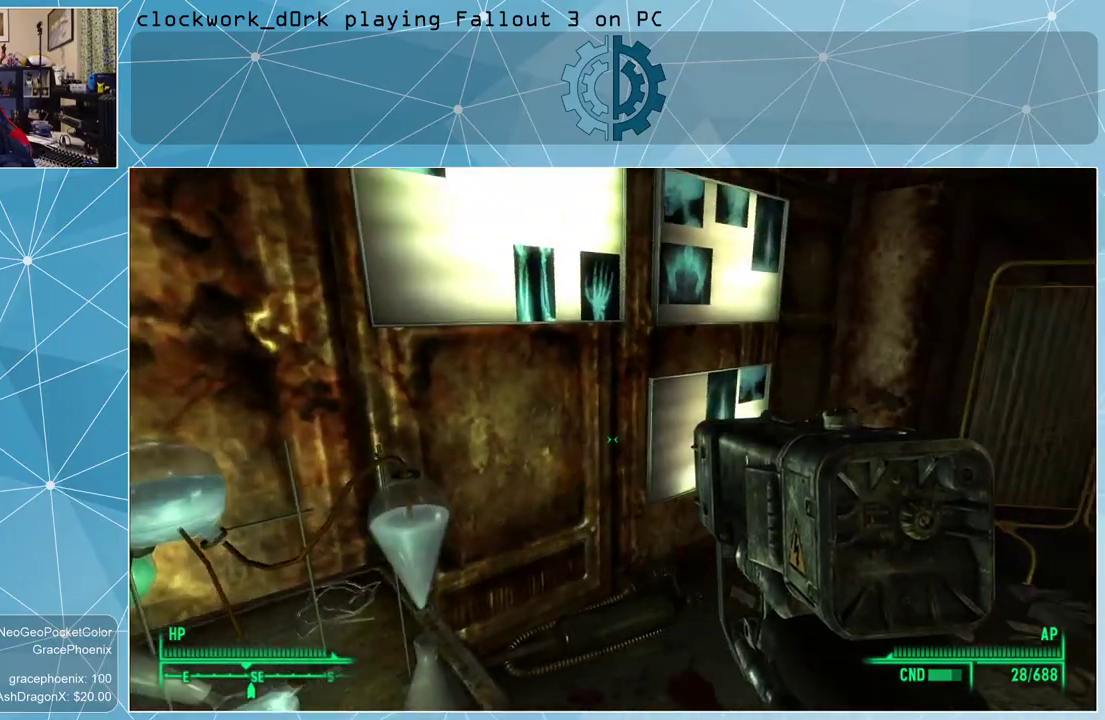
{"keys": [], "mouse": [], "events": []}
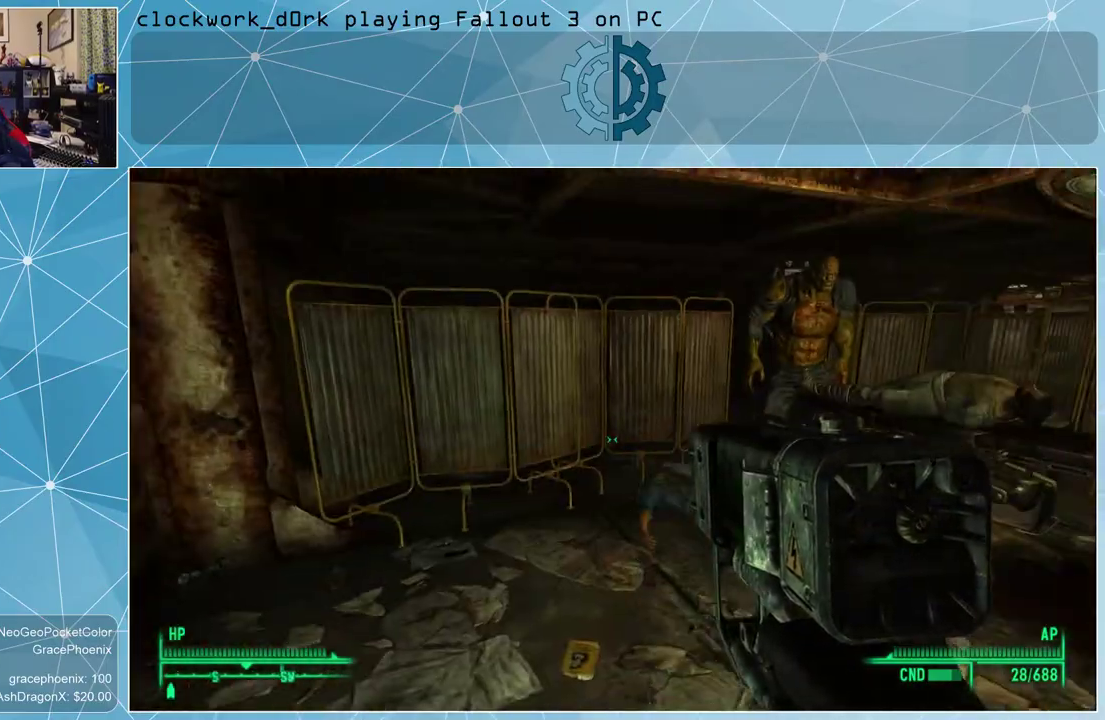
{"keys": ["a", "w"], "mouse": [], "events": [[133, "w", "down"], [433, "a", "down"]]}
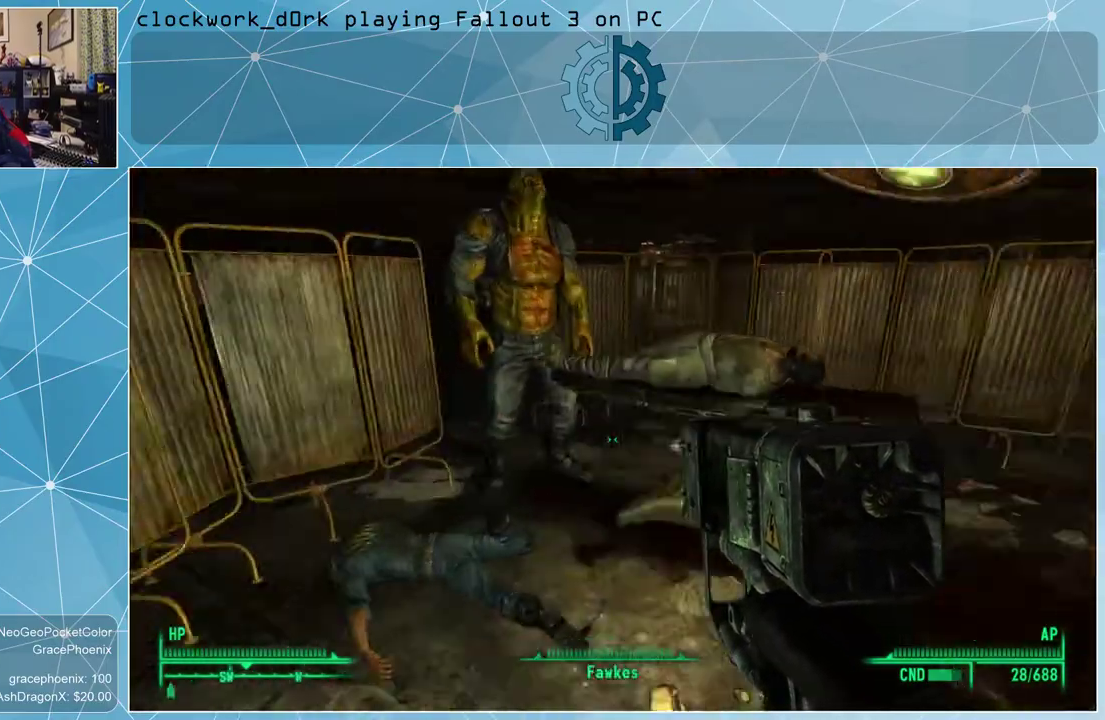
{"keys": ["d", "w"], "mouse": [], "events": [[166, "a", "up"], [433, "d", "down"]]}
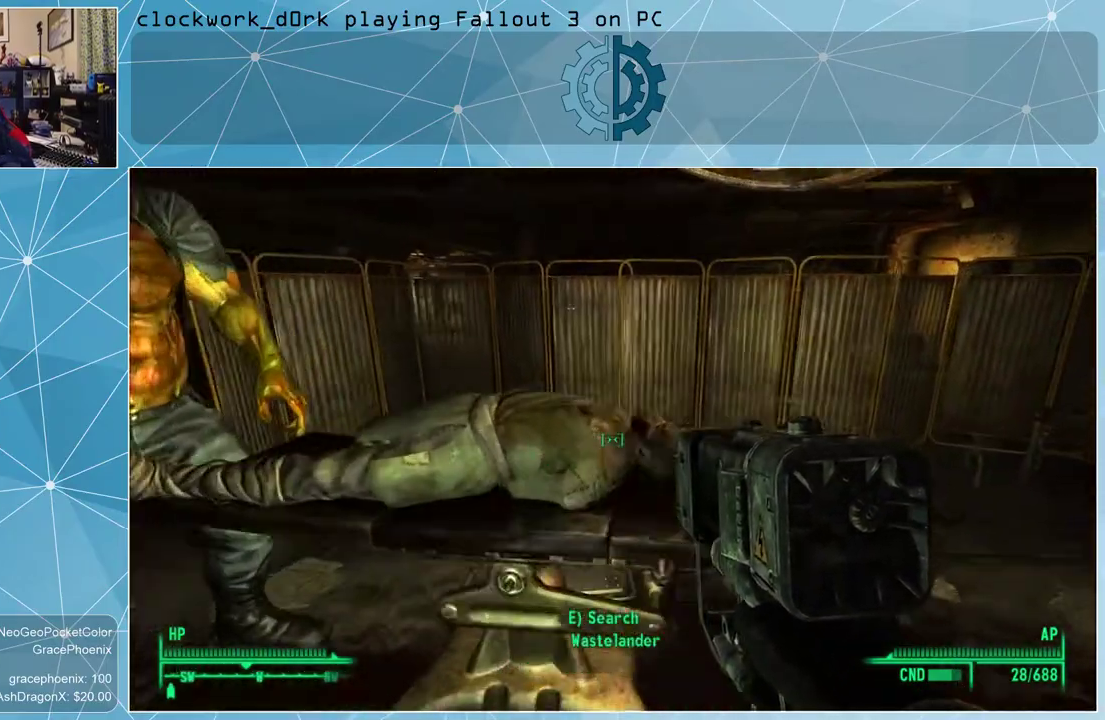
{"keys": ["d", "w"], "mouse": [], "events": [[66, "w", "up"], [466, "w", "down"]]}
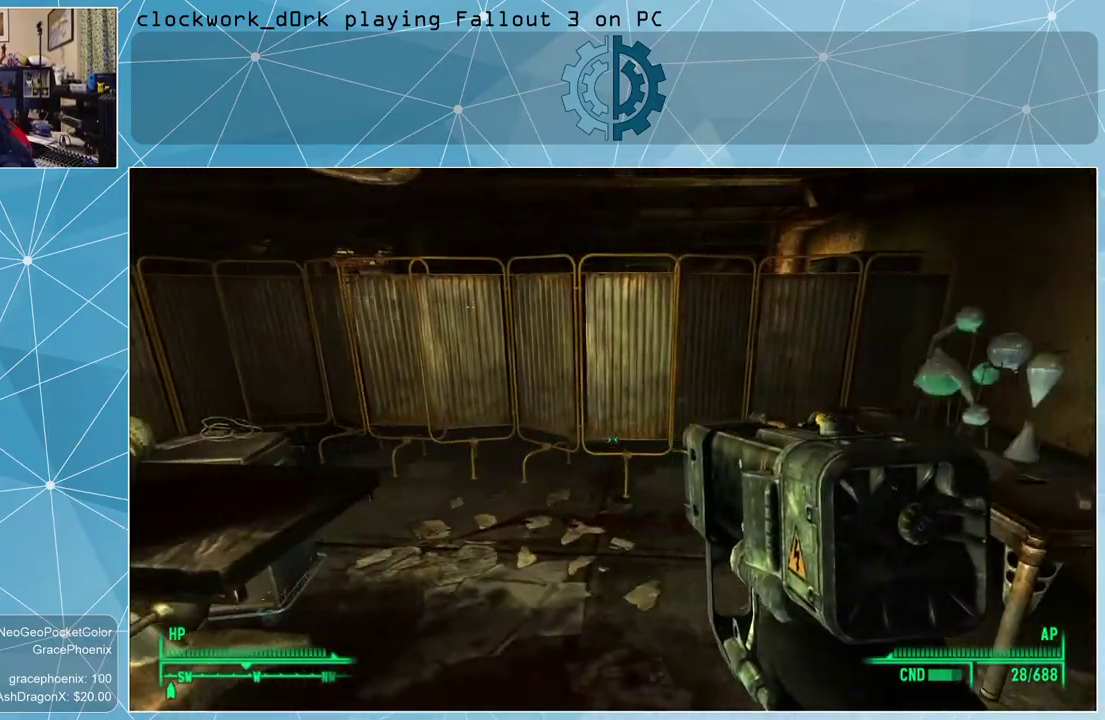
{"keys": ["w"], "mouse": [], "events": [[166, "d", "up"]]}
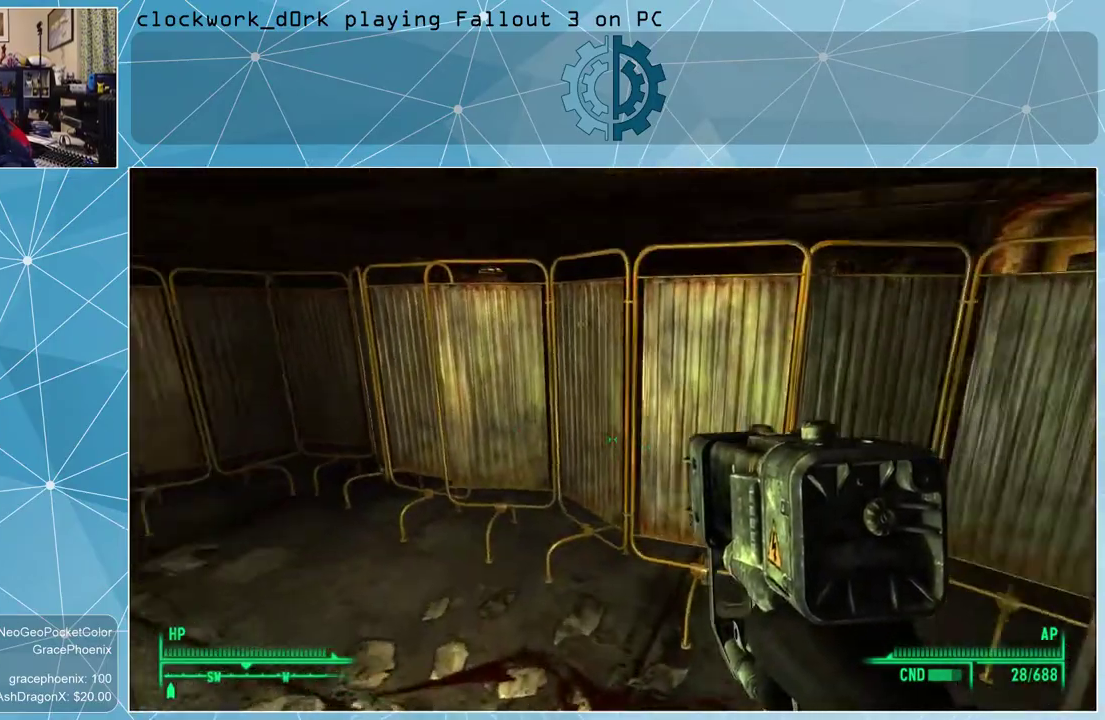
{"keys": ["w"], "mouse": [], "events": []}
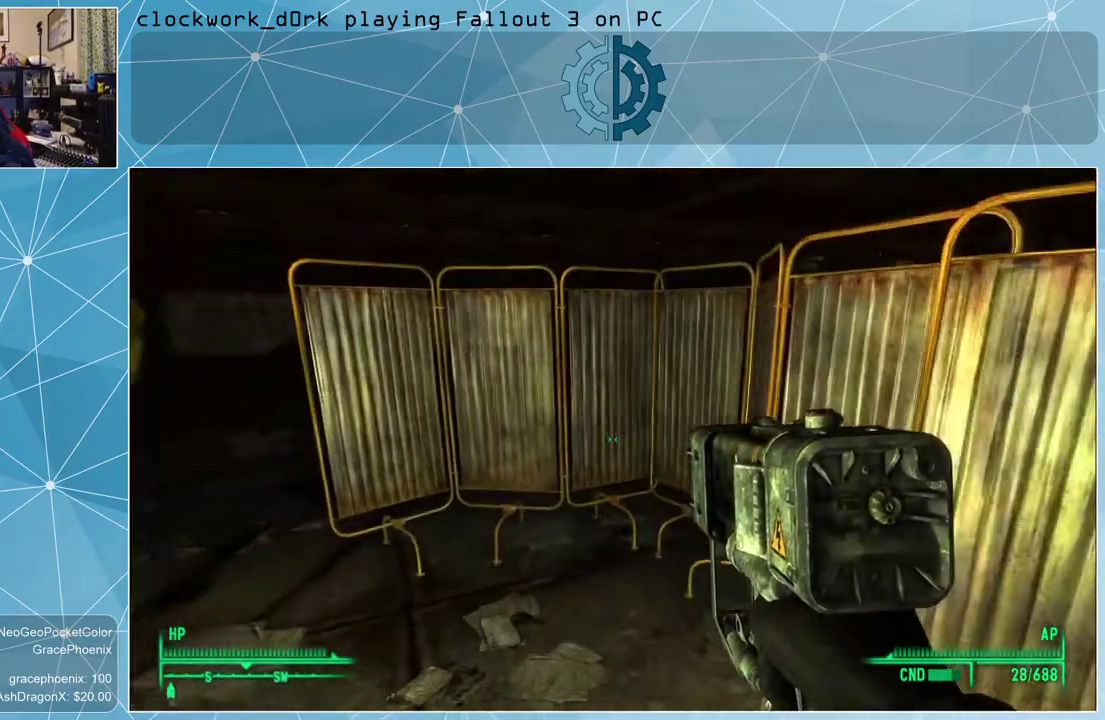
{"keys": ["a", "w"], "mouse": [], "events": [[466, "a", "down"]]}
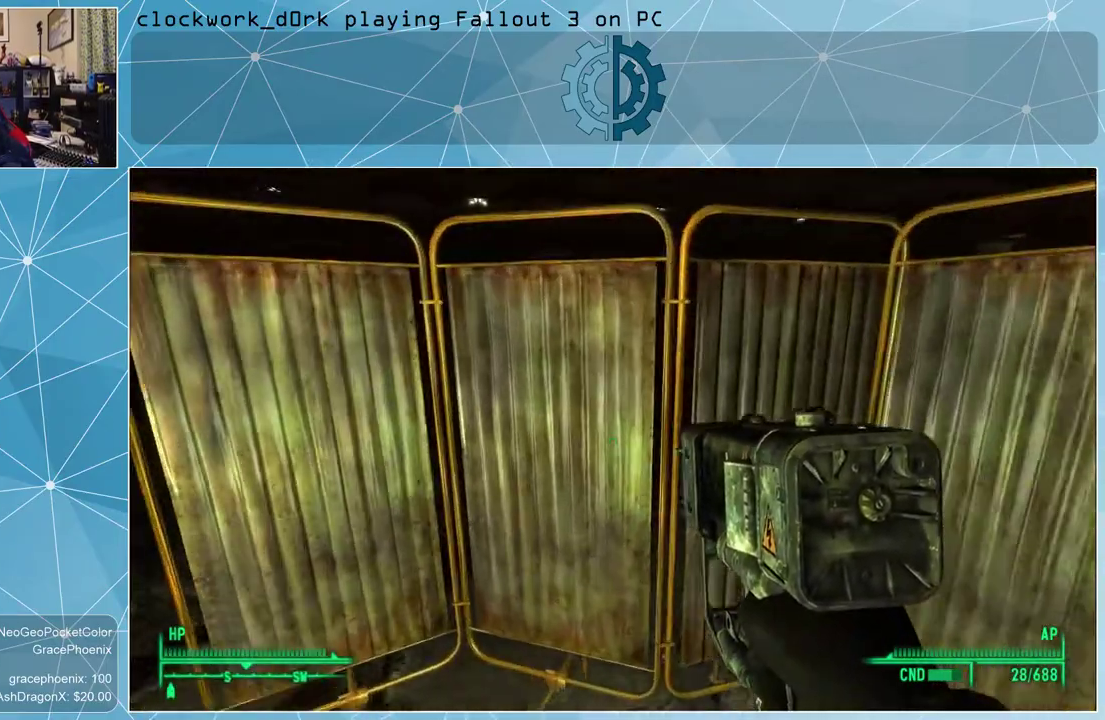
{"keys": ["a"], "mouse": [], "events": [[166, "w", "up"]]}
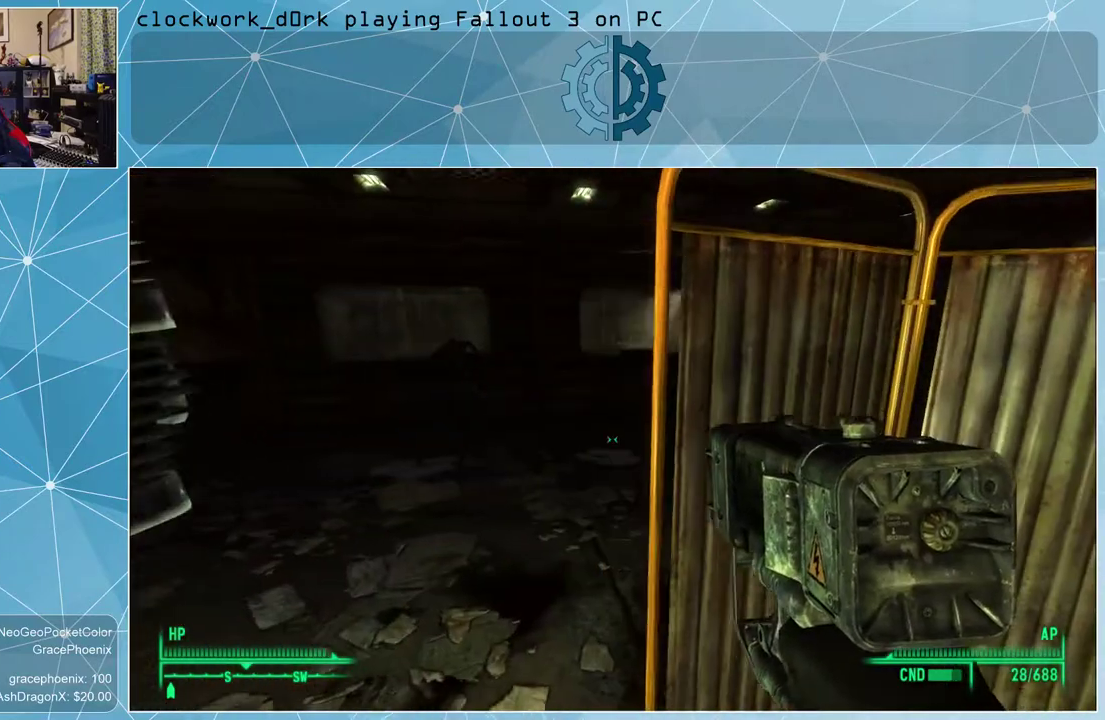
{"keys": ["a", "w"], "mouse": [], "events": [[133, "w", "down"]]}
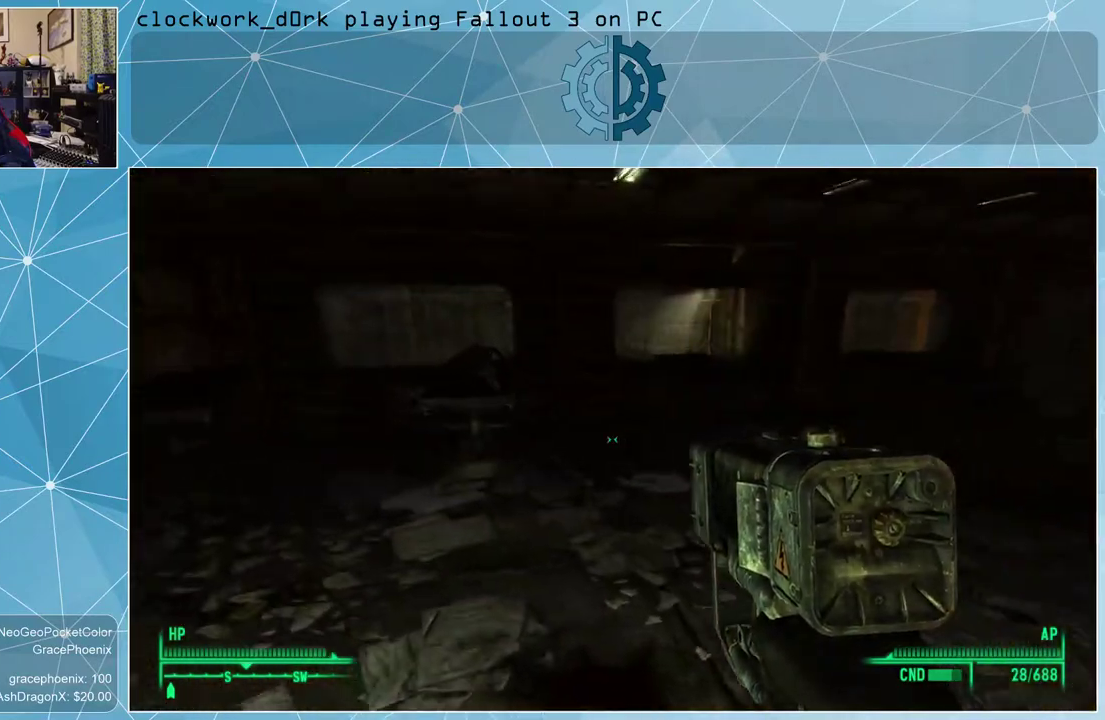
{"keys": ["w"], "mouse": [], "events": [[333, "a", "up"]]}
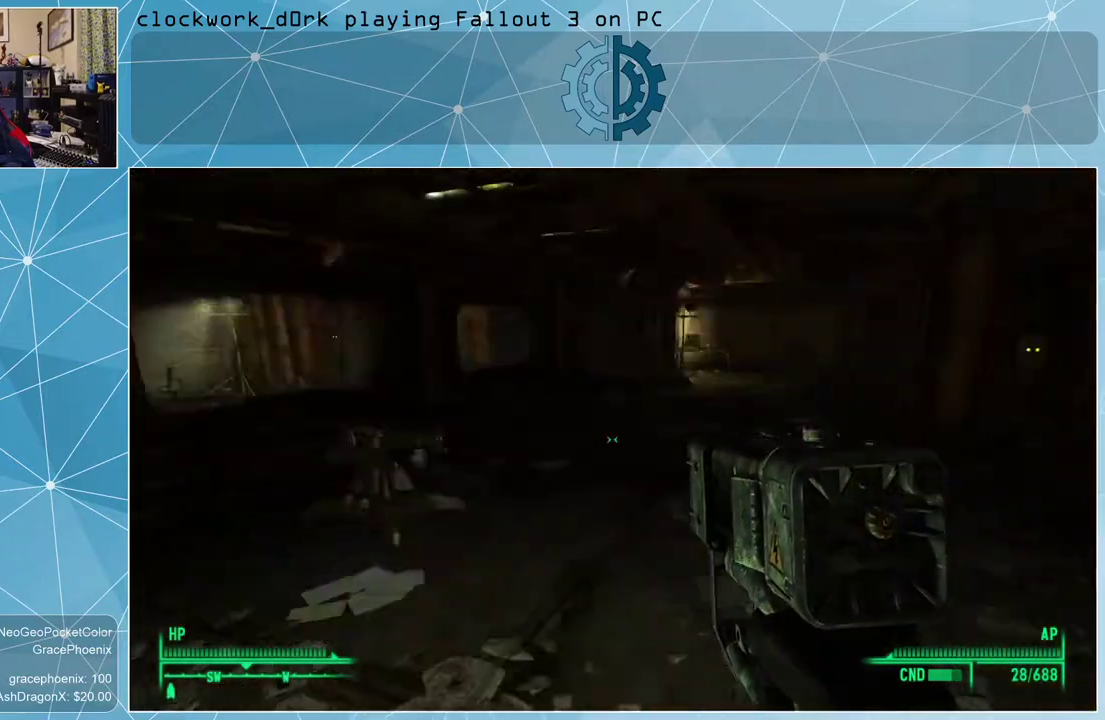
{"keys": ["w"], "mouse": [], "events": [[33, "a", "down"], [266, "a", "up"]]}
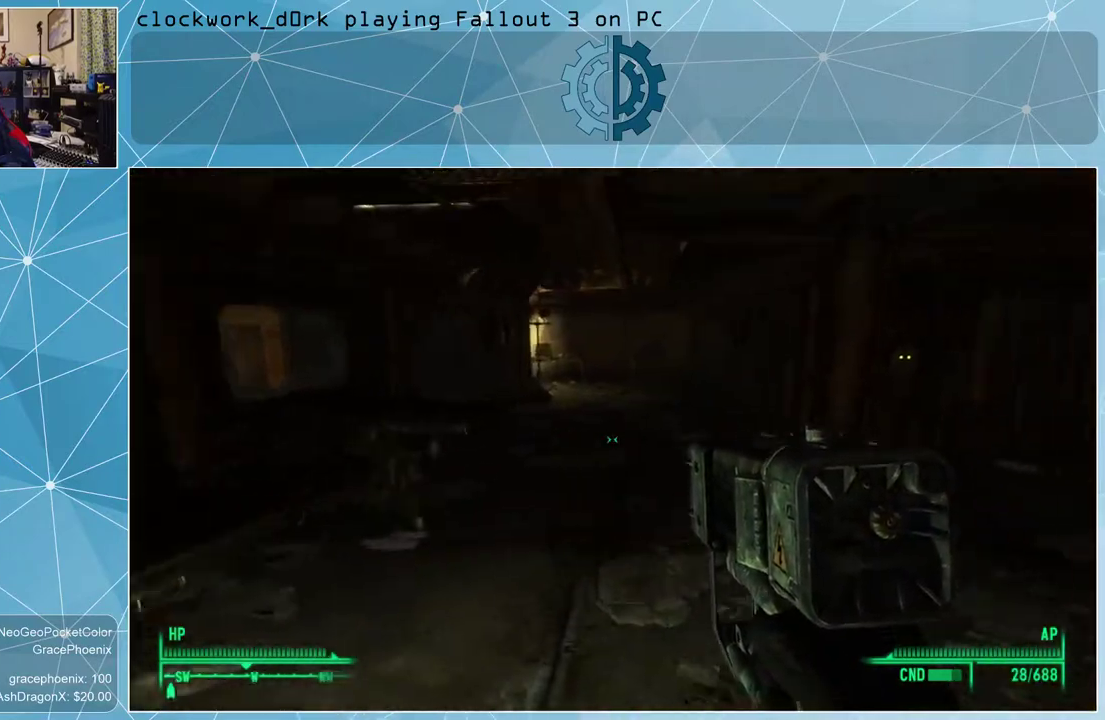
{"keys": ["w"], "mouse": [], "events": [[100, "a", "down"], [266, "a", "up"]]}
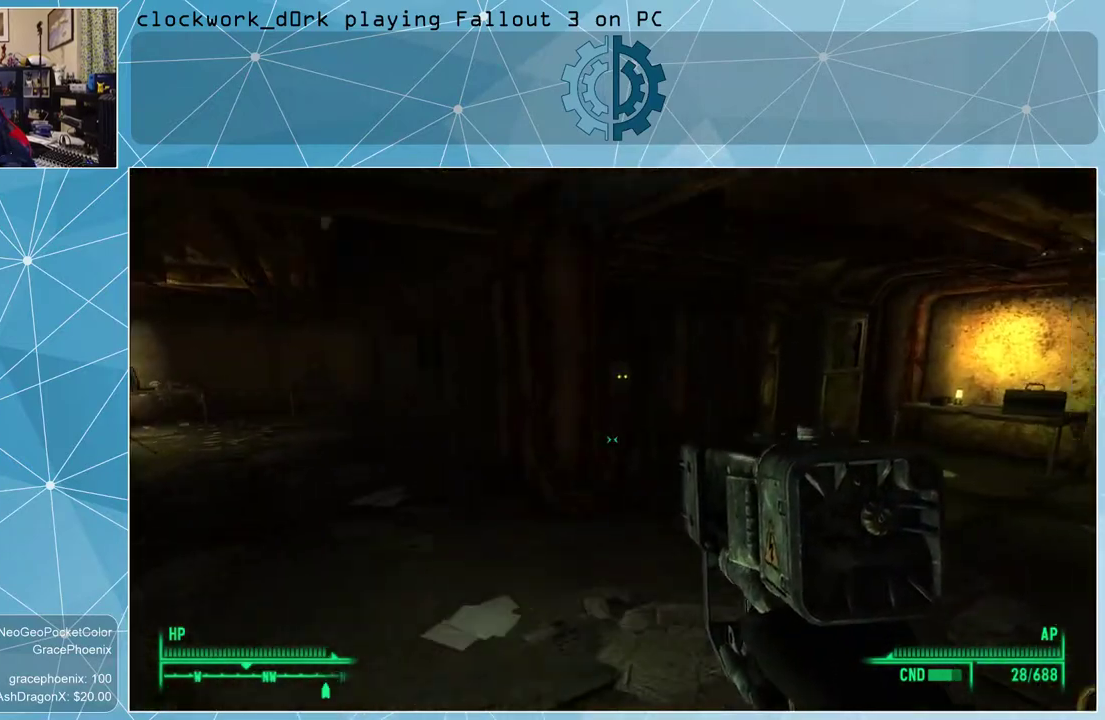
{"keys": ["w"], "mouse": [], "events": [[66, "a", "down"], [166, "a", "up"]]}
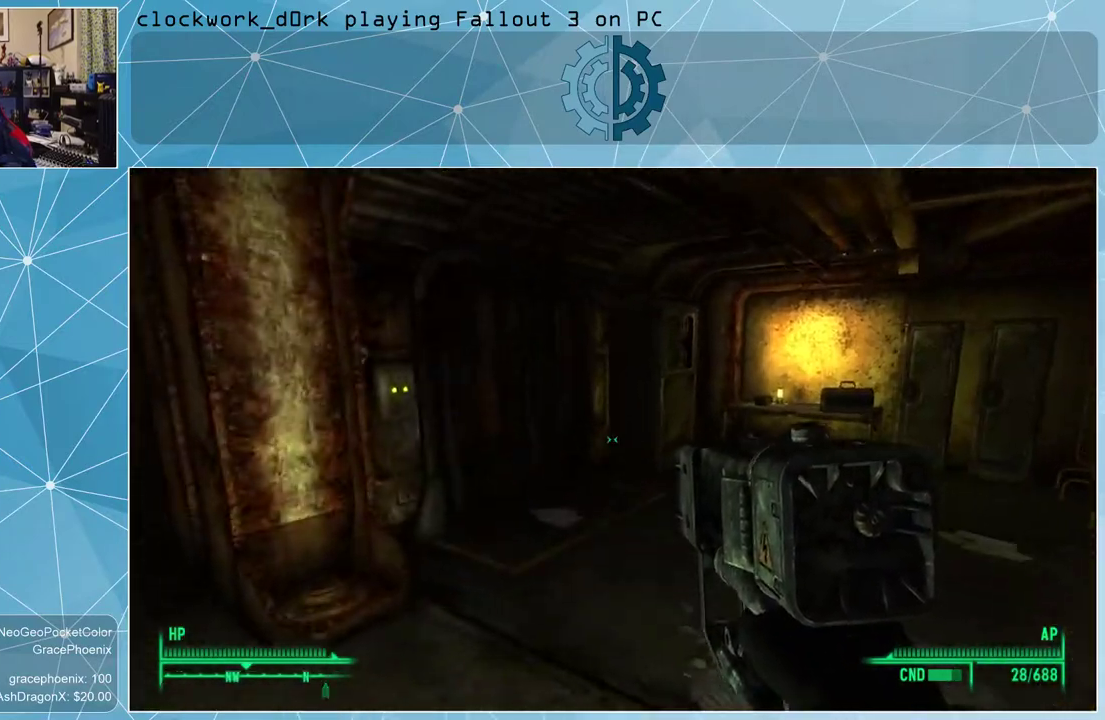
{"keys": ["w"], "mouse": [], "events": [[66, "d", "down"], [500, "d", "up"]]}
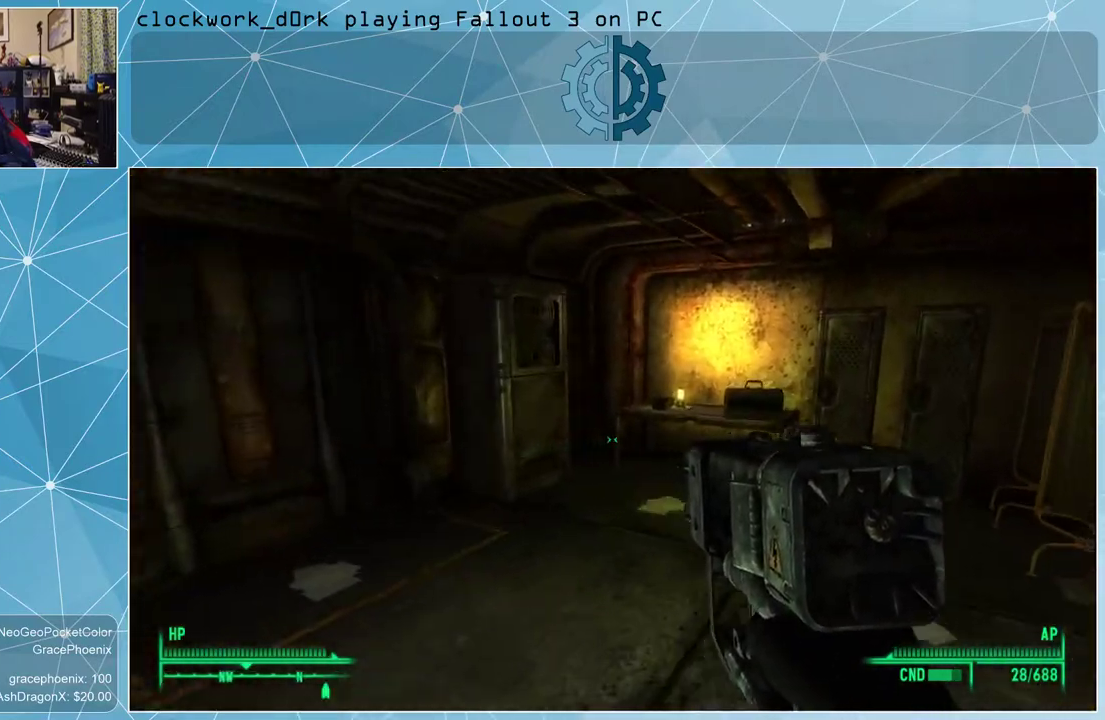
{"keys": ["d", "w"], "mouse": [], "events": [[266, "d", "down"]]}
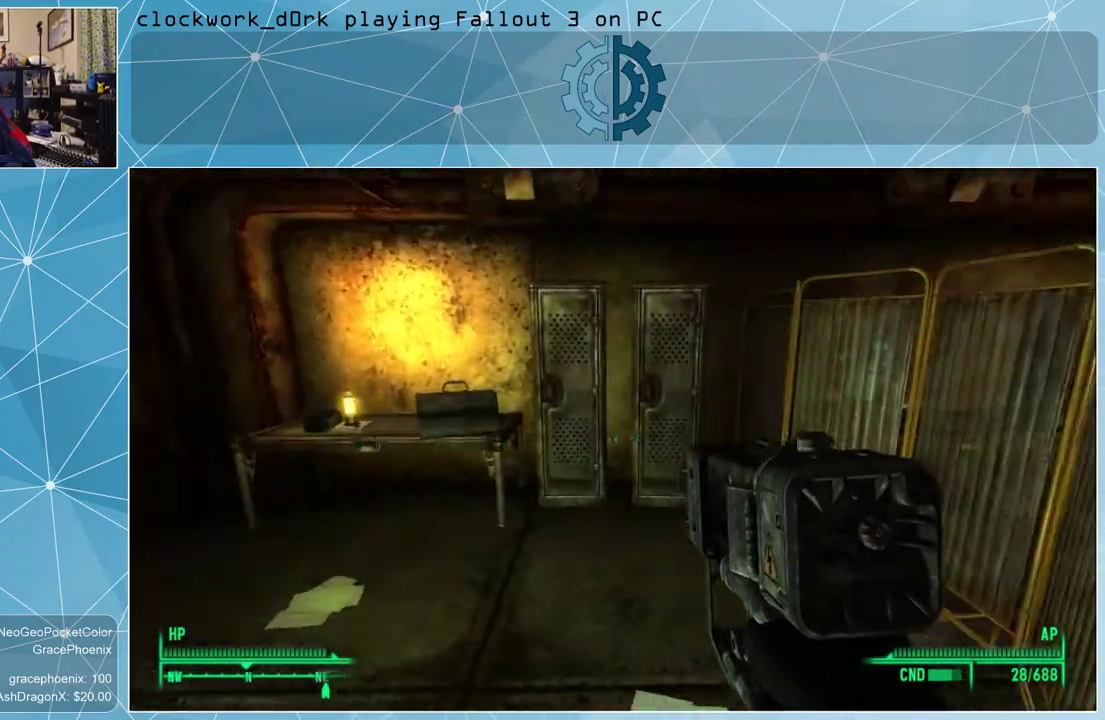
{"keys": ["w"], "mouse": [], "events": [[200, "d", "up"]]}
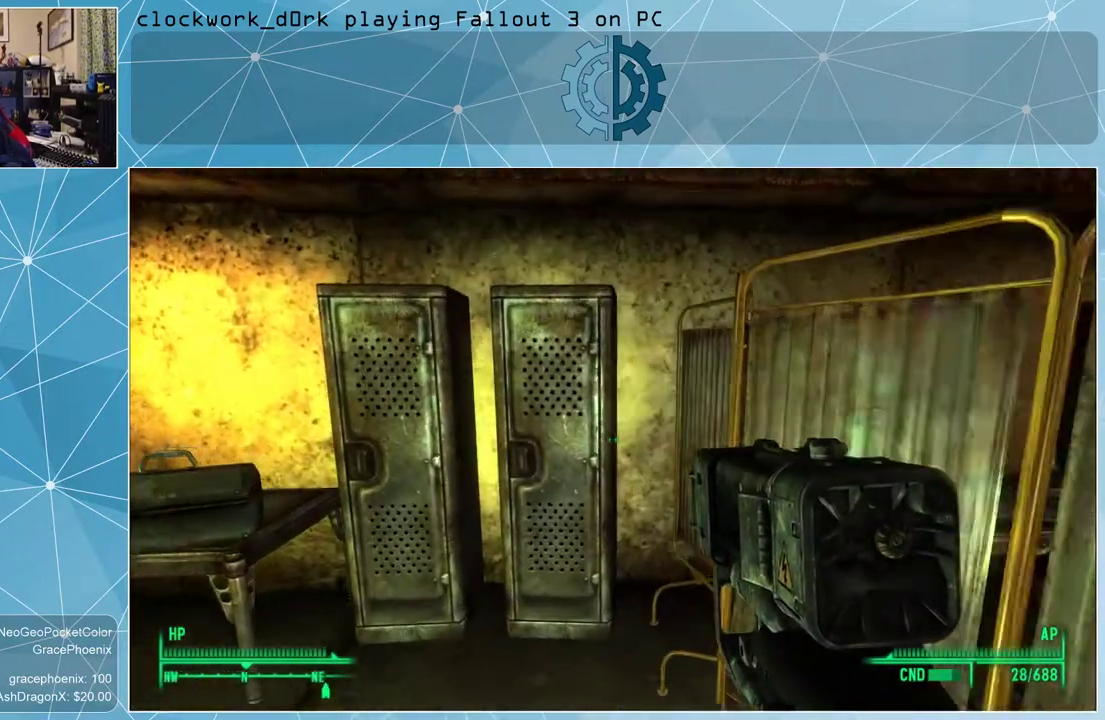
{"keys": [], "mouse": [], "events": [[166, "w", "up"]]}
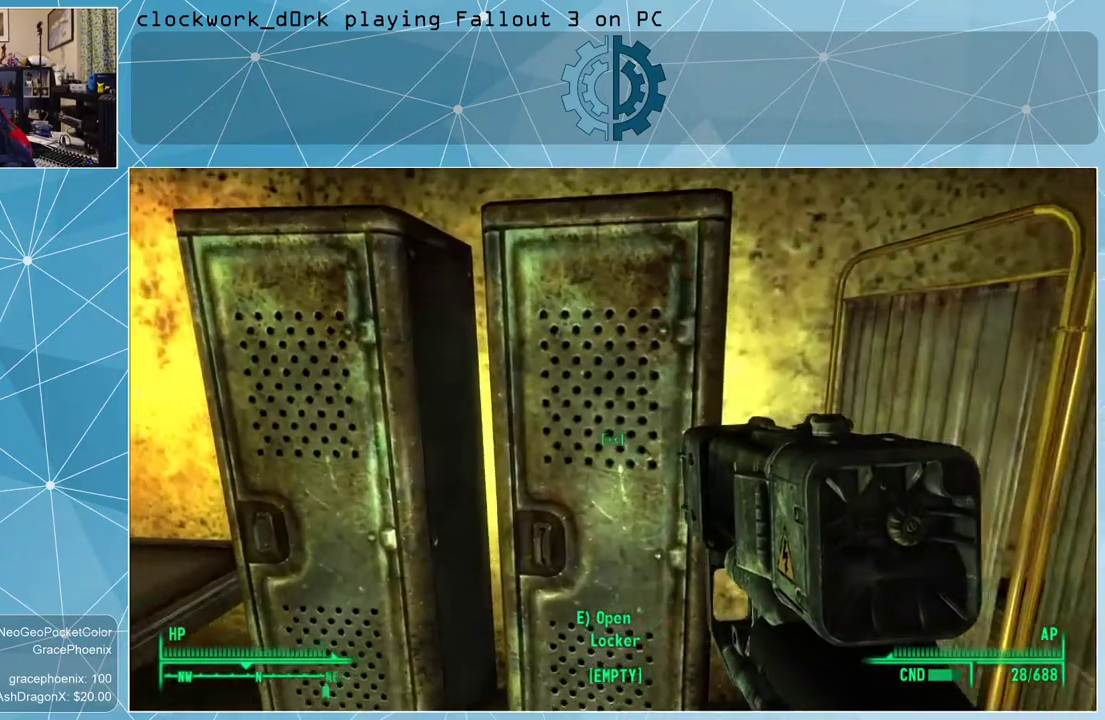
{"keys": [], "mouse": [], "events": [[100, "a", "down"], [266, "a", "up"]]}
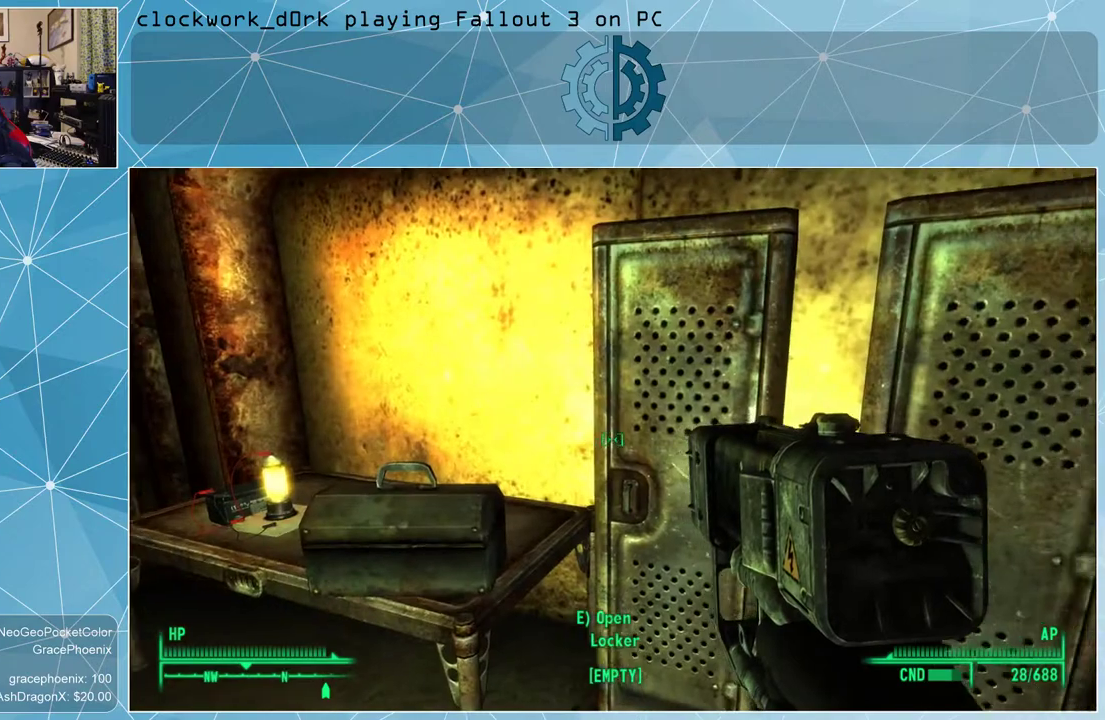
{"keys": [], "mouse": [], "events": [[100, "a", "down"], [200, "w", "down"], [300, "a", "up"], [333, "w", "up"]]}
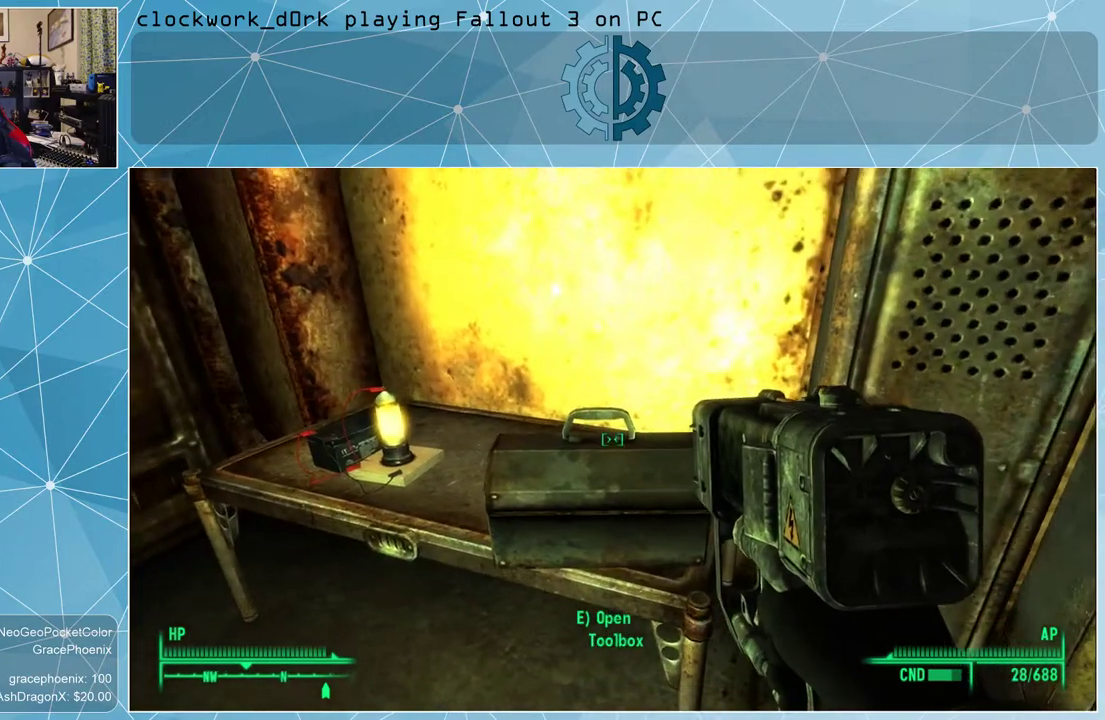
{"keys": ["a", "w"], "mouse": [], "events": [[266, "a", "down"], [366, "w", "down"]]}
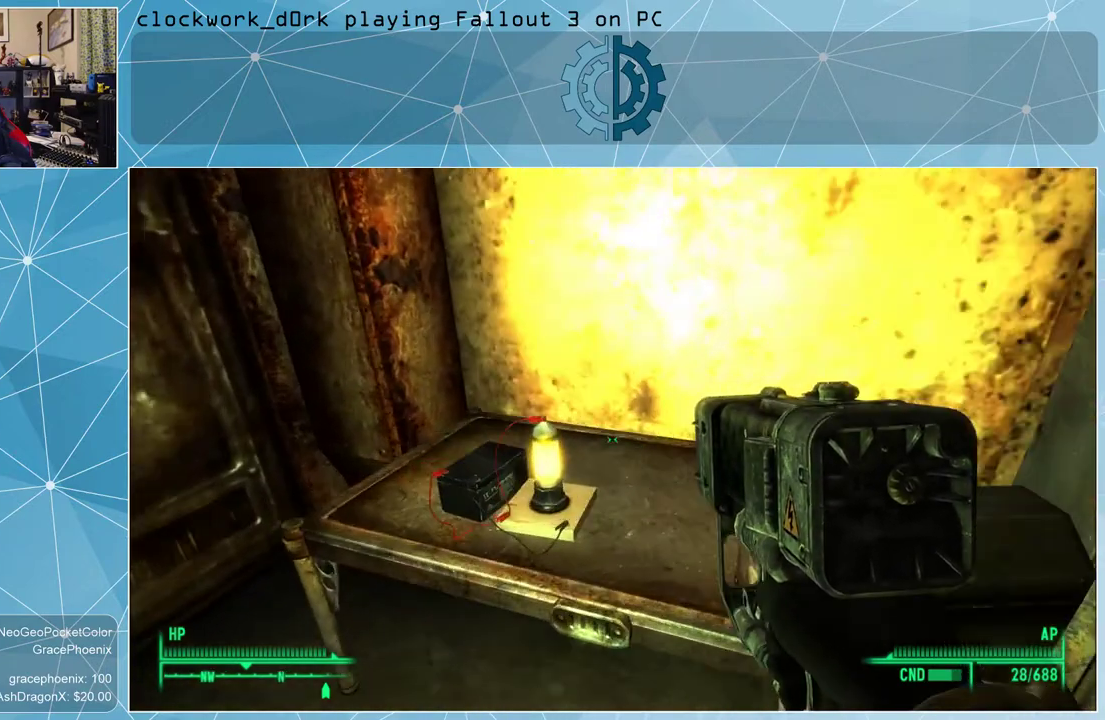
{"keys": [], "mouse": [], "events": [[33, "a", "up"], [33, "w", "up"]]}
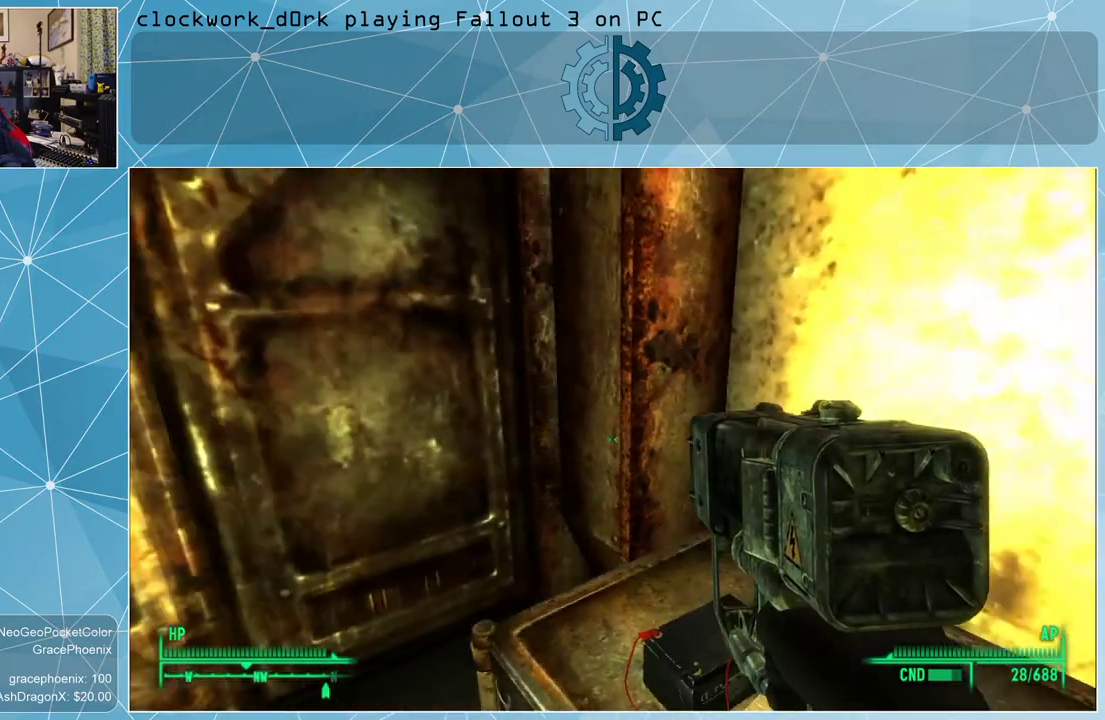
{"keys": [], "mouse": [], "events": []}
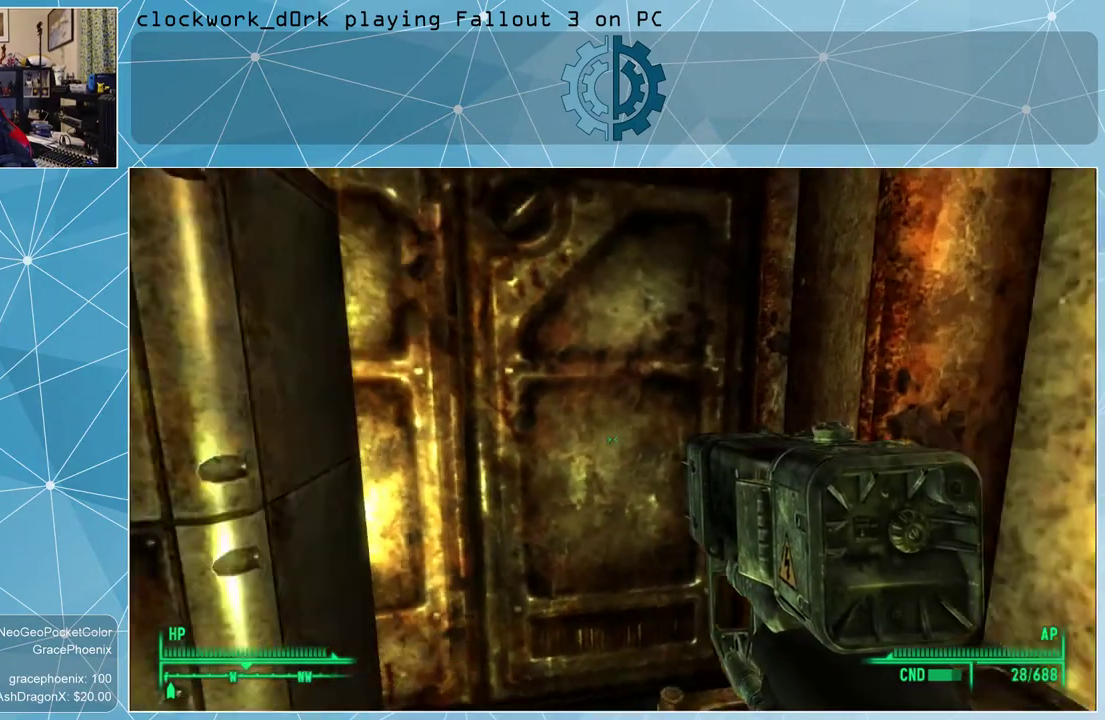
{"keys": [], "mouse": [], "events": [[133, "a", "down"], [466, "a", "up"]]}